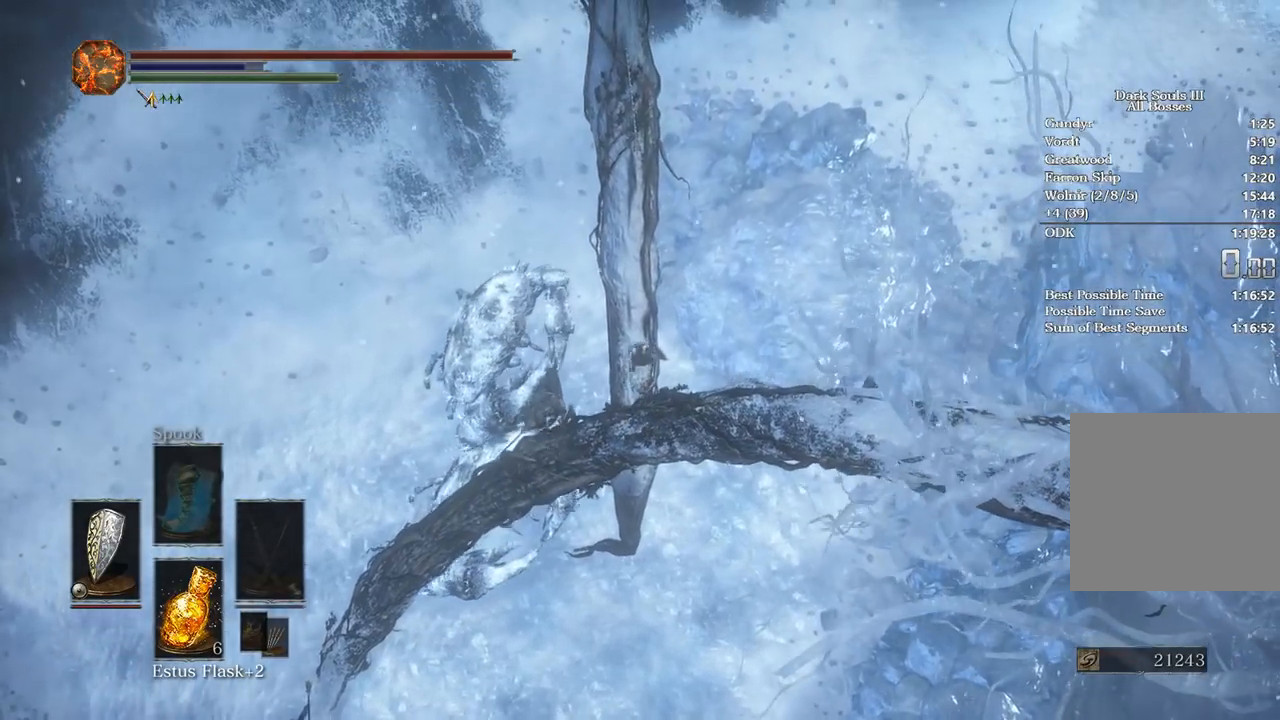
Gameplay with a controller (Xbox layout); each line is a JSON object with the inputs held at the frame after it. "events" lists button and stick changes between this image and that frame as [ms after this image, input, new state], when the widget could be followed in between.
{"buttons": ["B"], "left_stick": "up", "right_stick": "center", "events": [[300, "B", "down"], [400, "B", "up"], [467, "B", "down"]]}
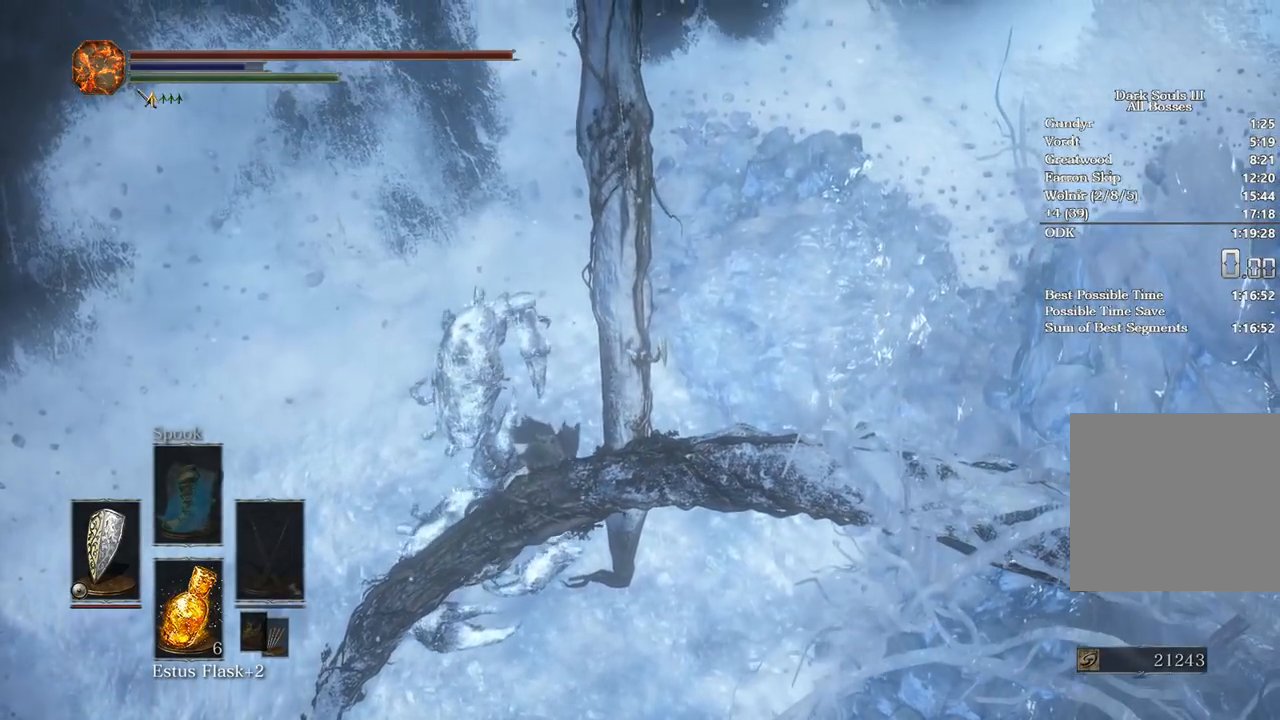
{"buttons": ["B"], "left_stick": "up", "right_stick": "center", "events": [[67, "B", "up"], [133, "B", "down"], [300, "B", "up"], [400, "B", "down"]]}
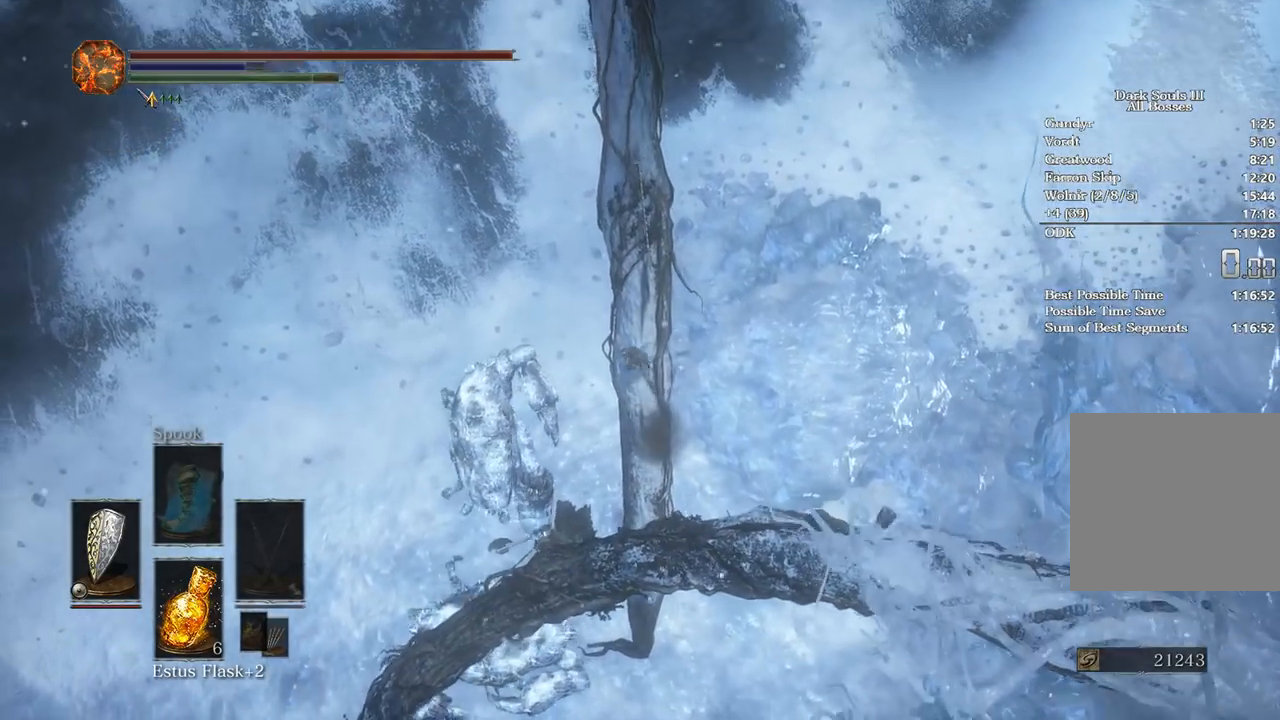
{"buttons": ["B"], "left_stick": "up", "right_stick": "center", "events": []}
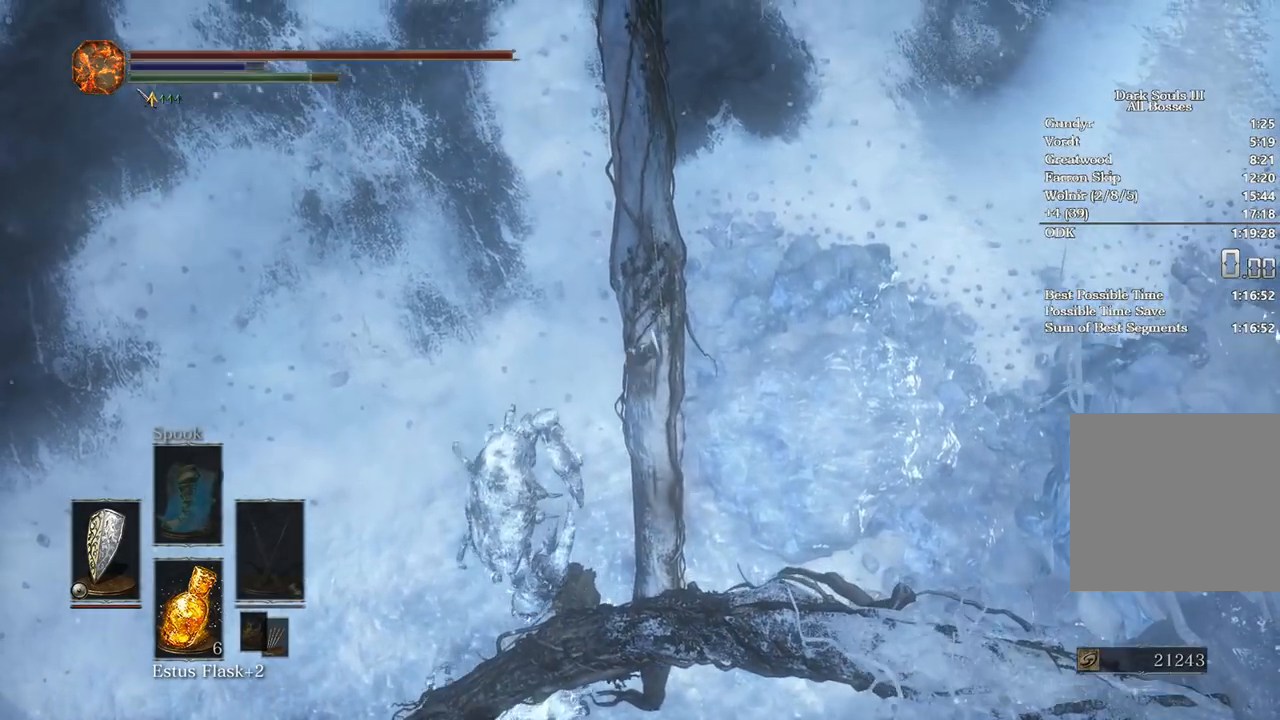
{"buttons": ["B"], "left_stick": "up", "right_stick": "center", "events": []}
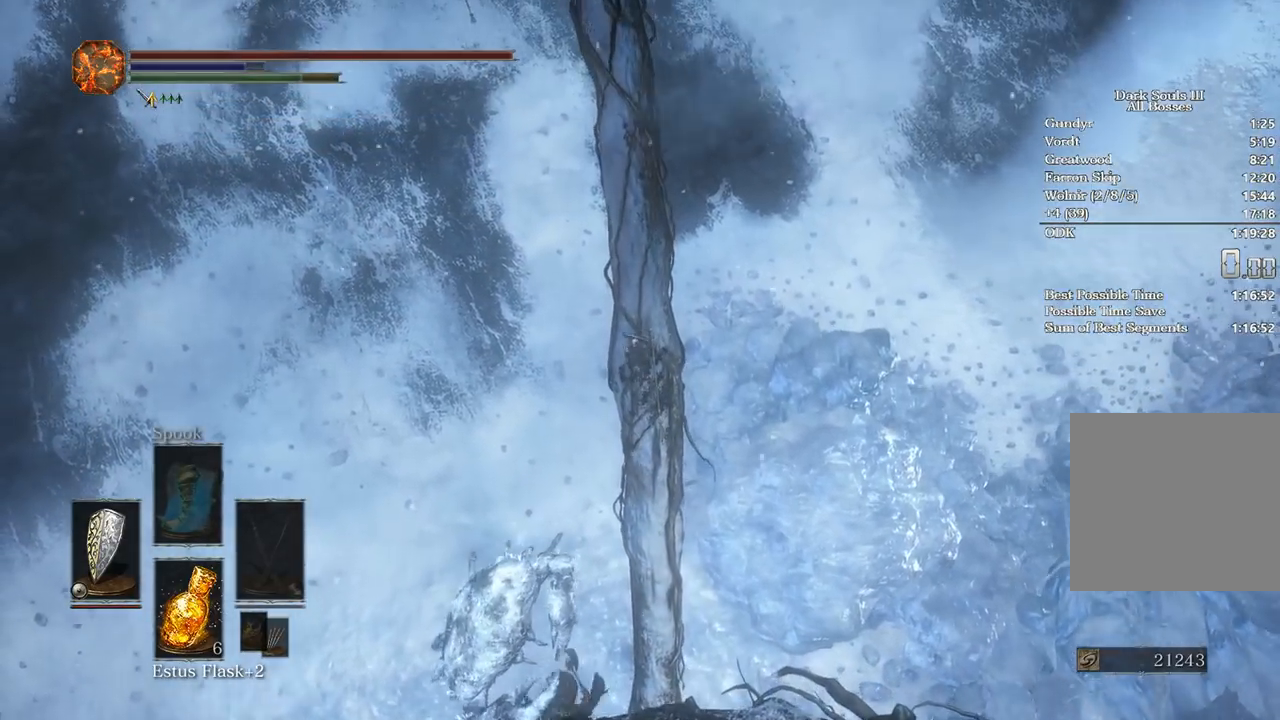
{"buttons": ["B"], "left_stick": "up", "right_stick": "center", "events": []}
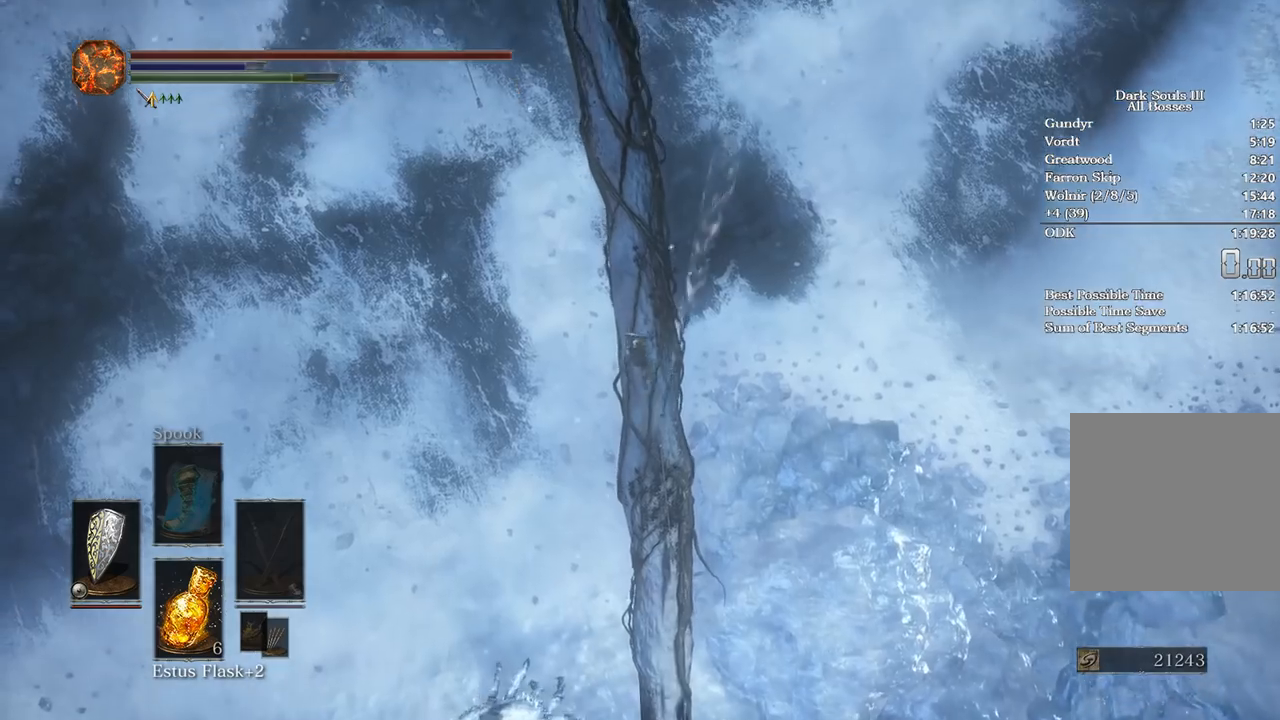
{"buttons": ["B"], "left_stick": "up", "right_stick": "center", "events": []}
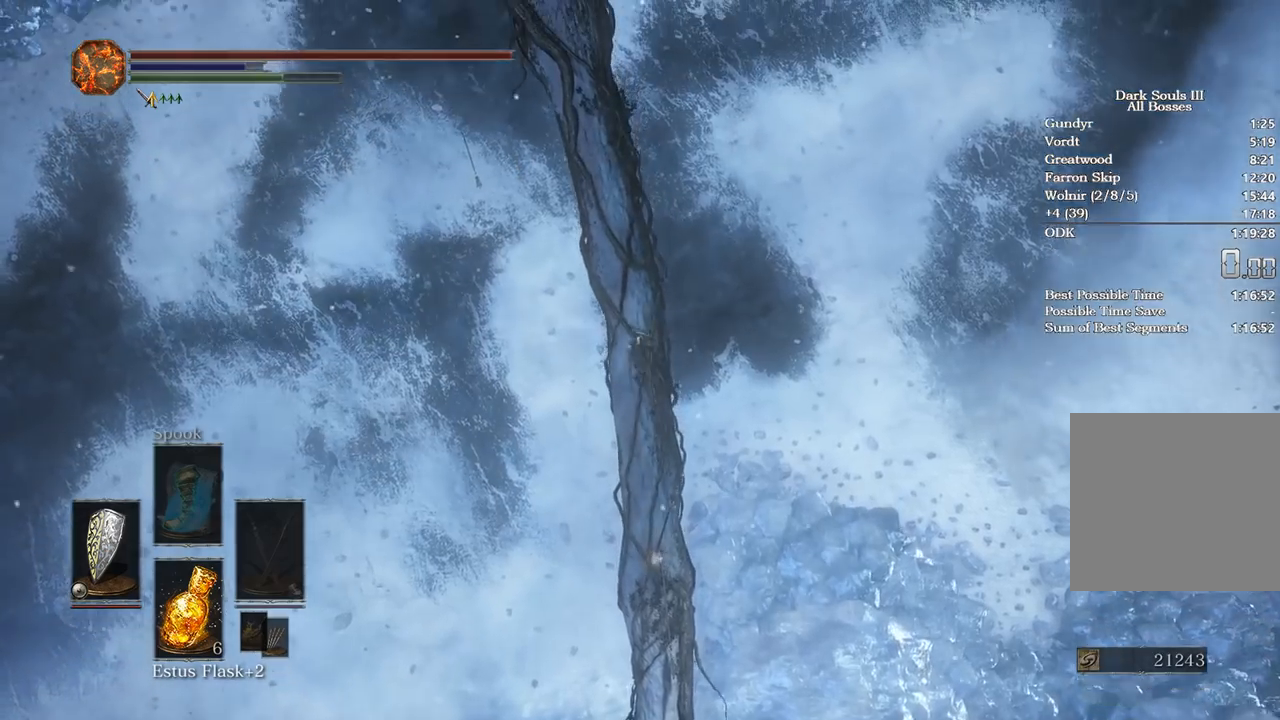
{"buttons": ["B"], "left_stick": "up", "right_stick": "center", "events": []}
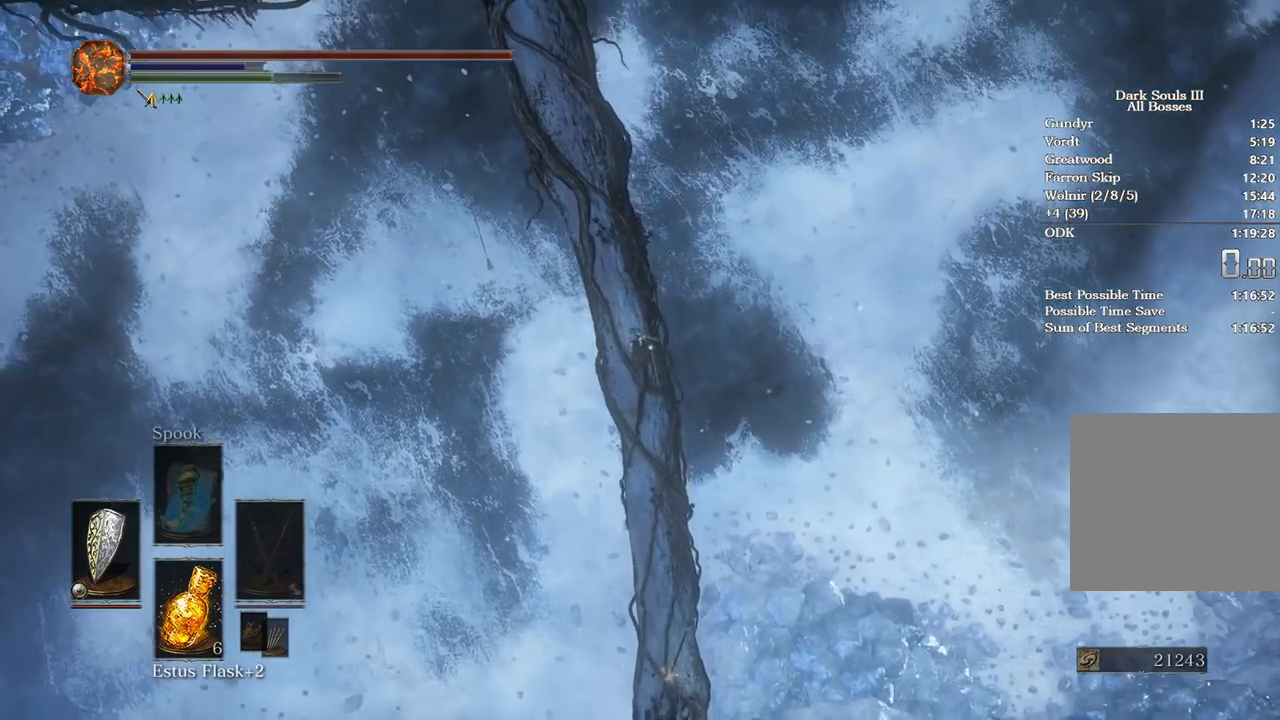
{"buttons": ["B"], "left_stick": "up", "right_stick": "center", "events": []}
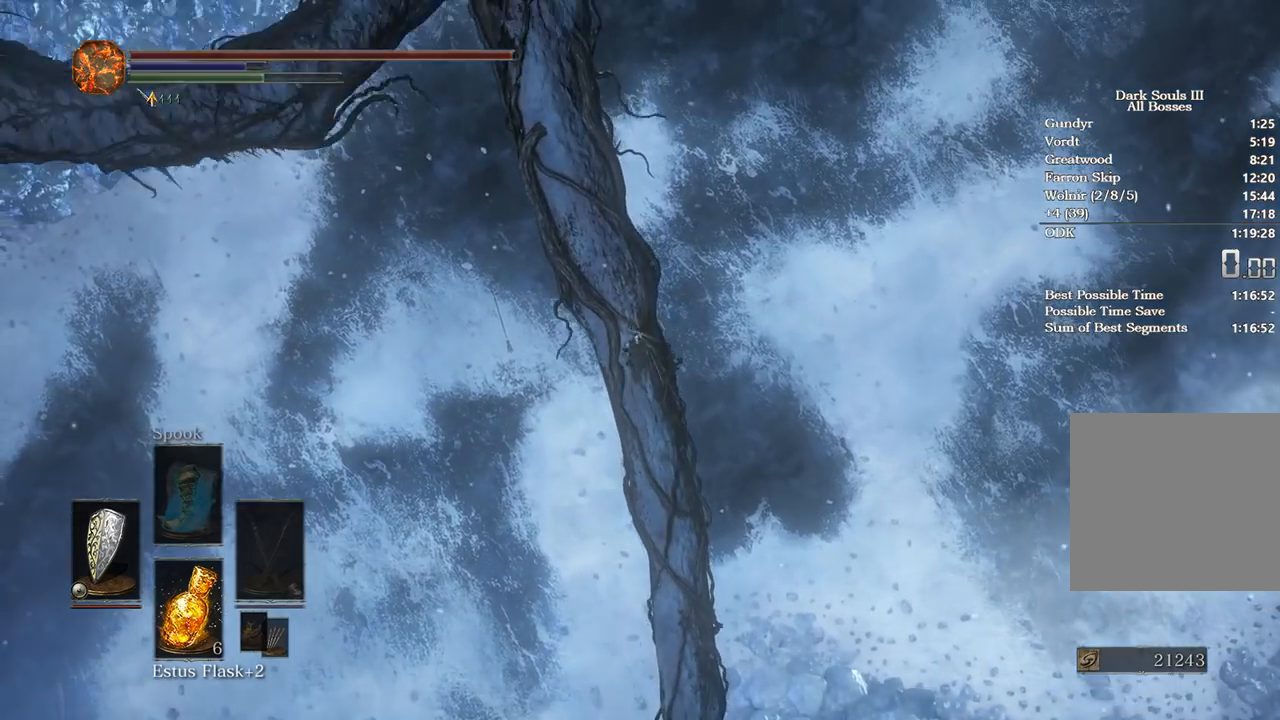
{"buttons": ["B"], "left_stick": "up", "right_stick": "center", "events": []}
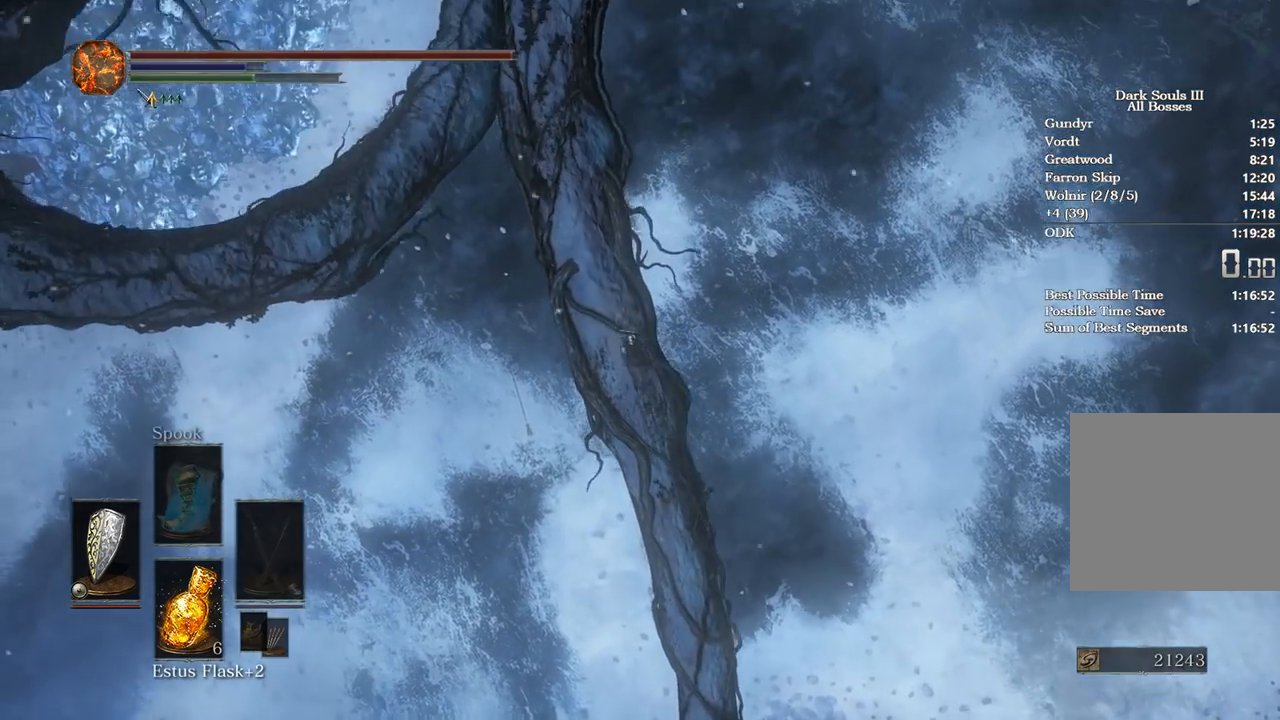
{"buttons": ["B"], "left_stick": "up", "right_stick": "center", "events": []}
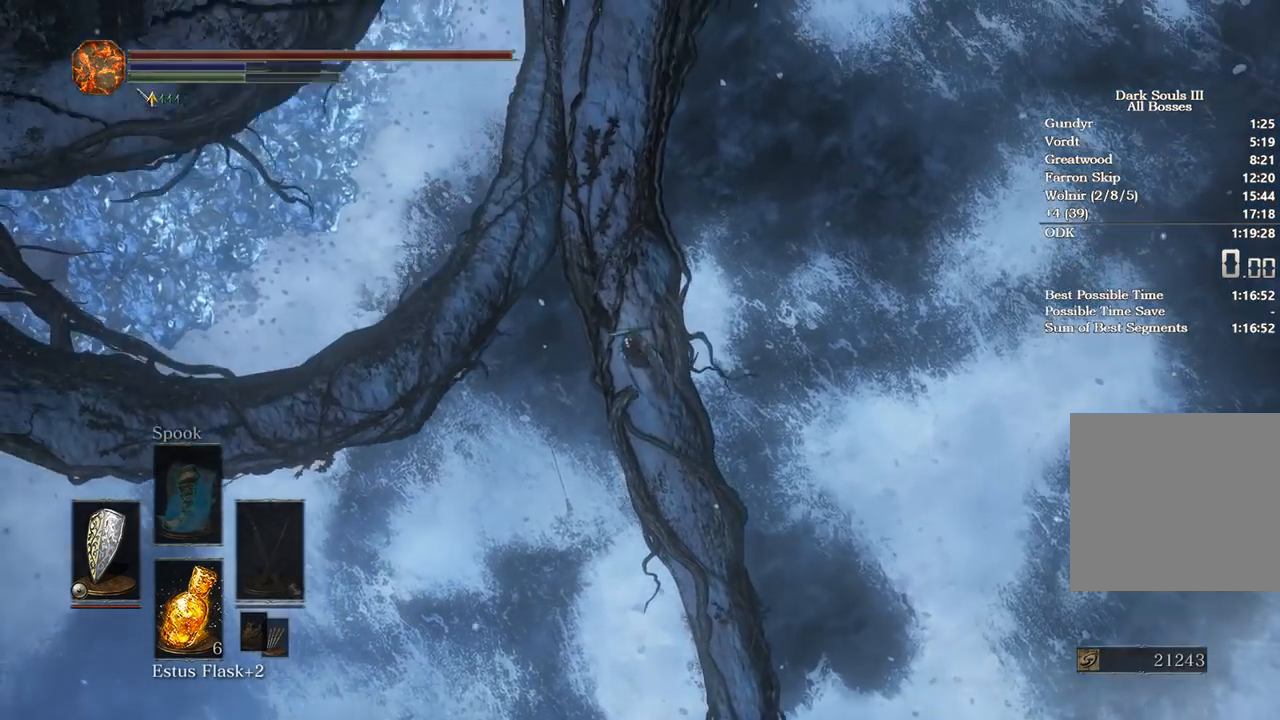
{"buttons": [], "left_stick": "up", "right_stick": "center", "events": [[500, "B", "up"]]}
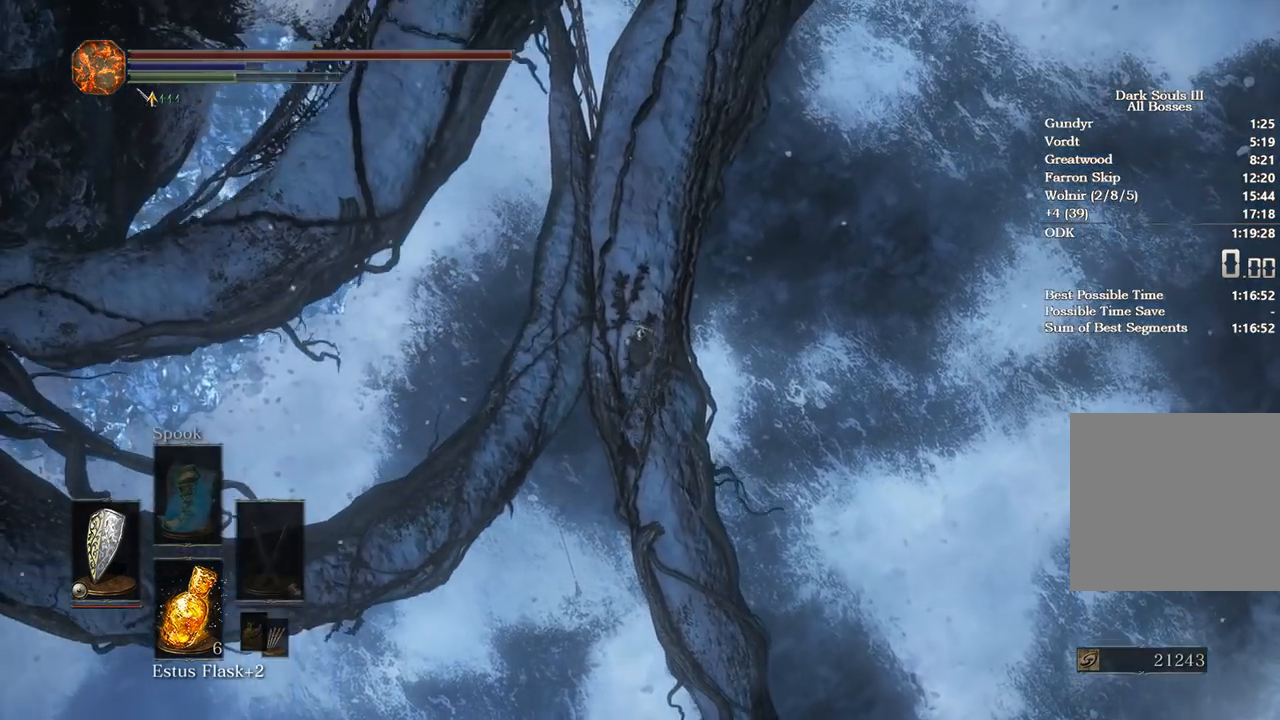
{"buttons": [], "left_stick": "up-left", "right_stick": "center", "events": [[233, "left_stick", "up-left"]]}
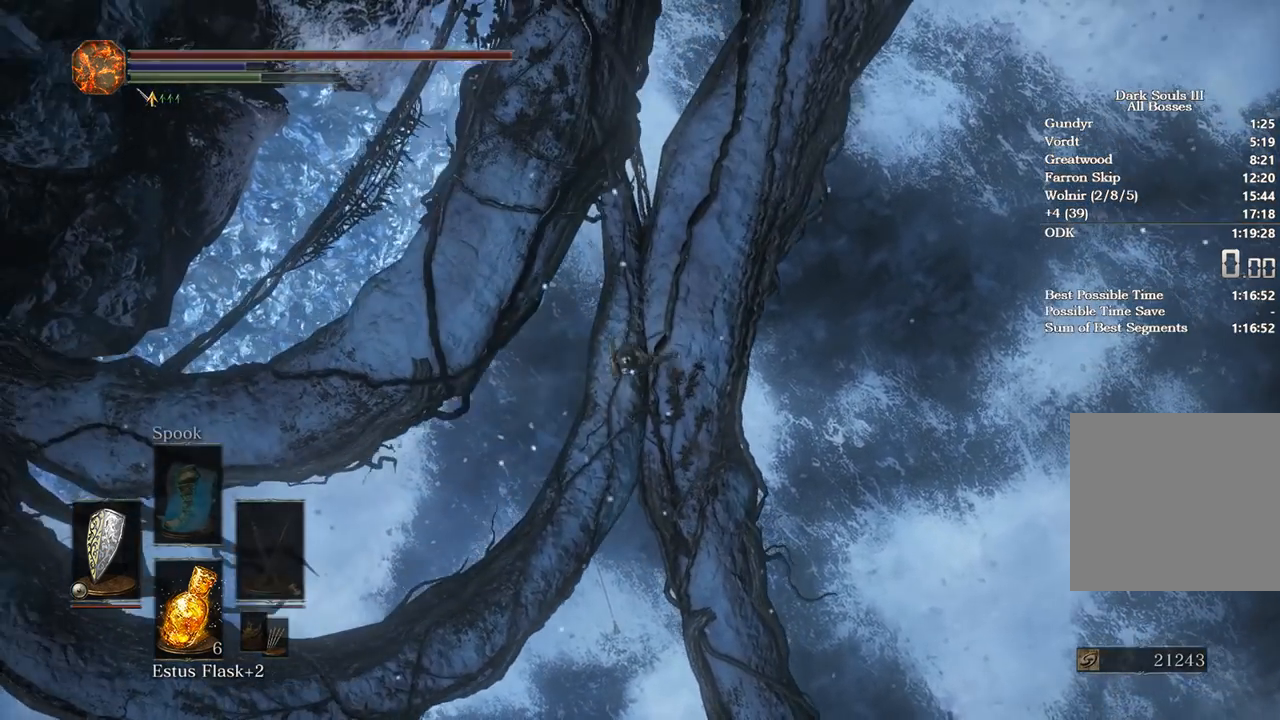
{"buttons": ["B"], "left_stick": "up", "right_stick": "center", "events": [[133, "B", "down"], [267, "left_stick", "up"]]}
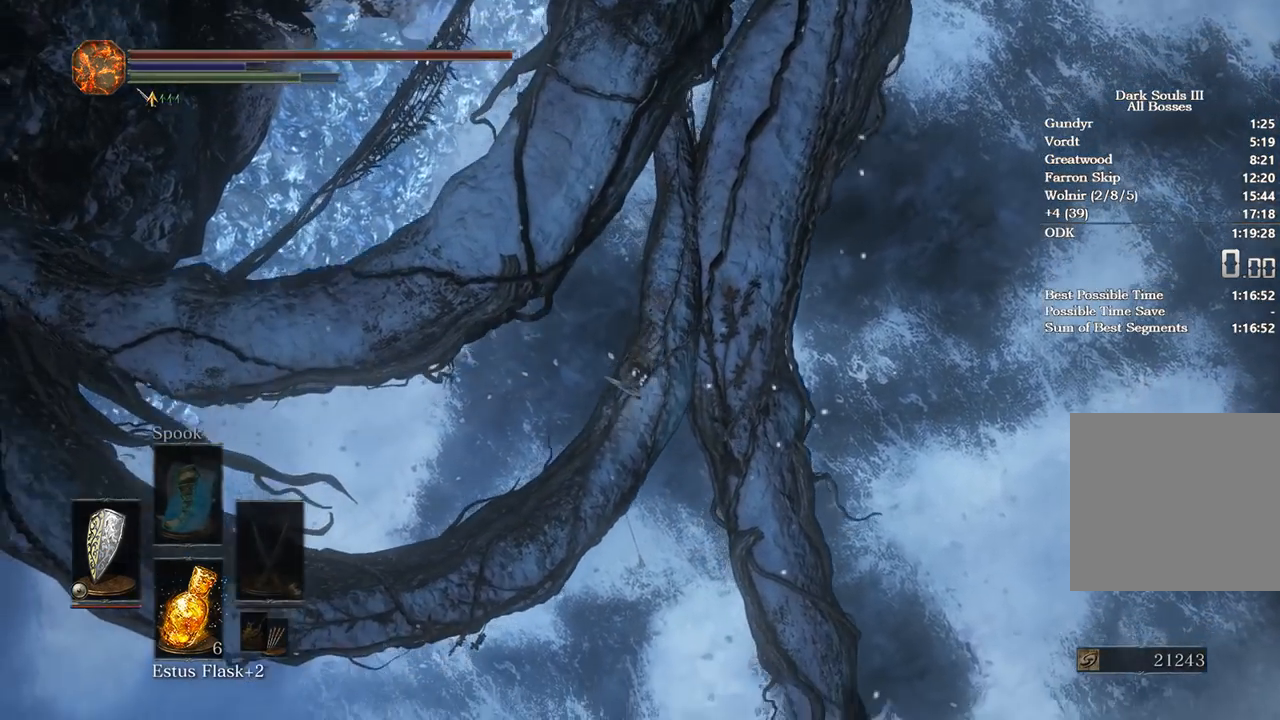
{"buttons": ["B"], "left_stick": "up", "right_stick": "center", "events": []}
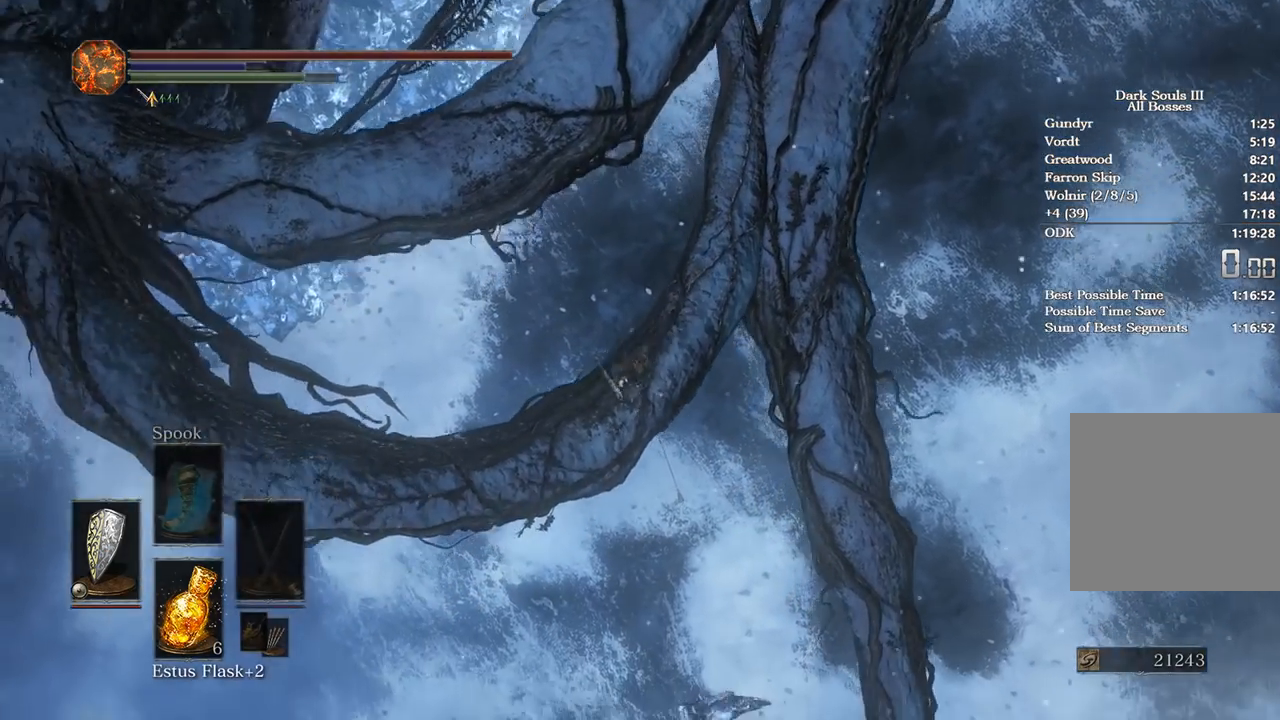
{"buttons": ["B"], "left_stick": "up", "right_stick": "center", "events": []}
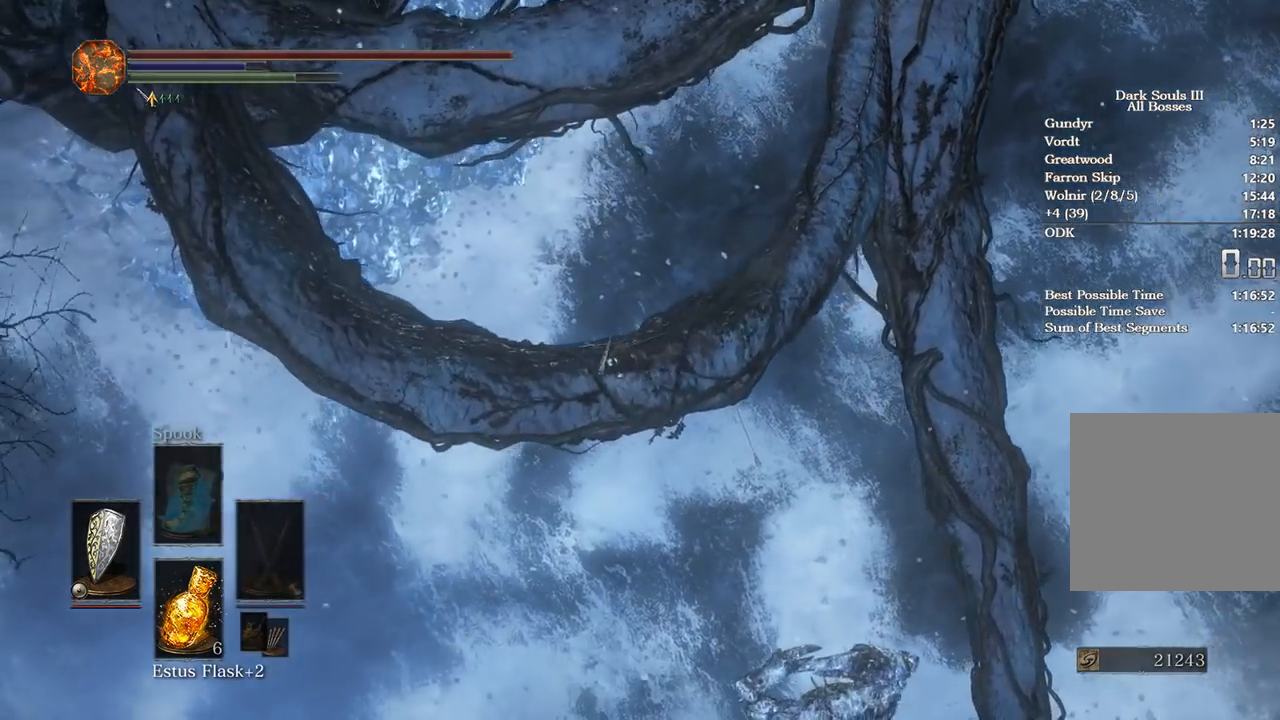
{"buttons": ["B"], "left_stick": "up", "right_stick": "center", "events": []}
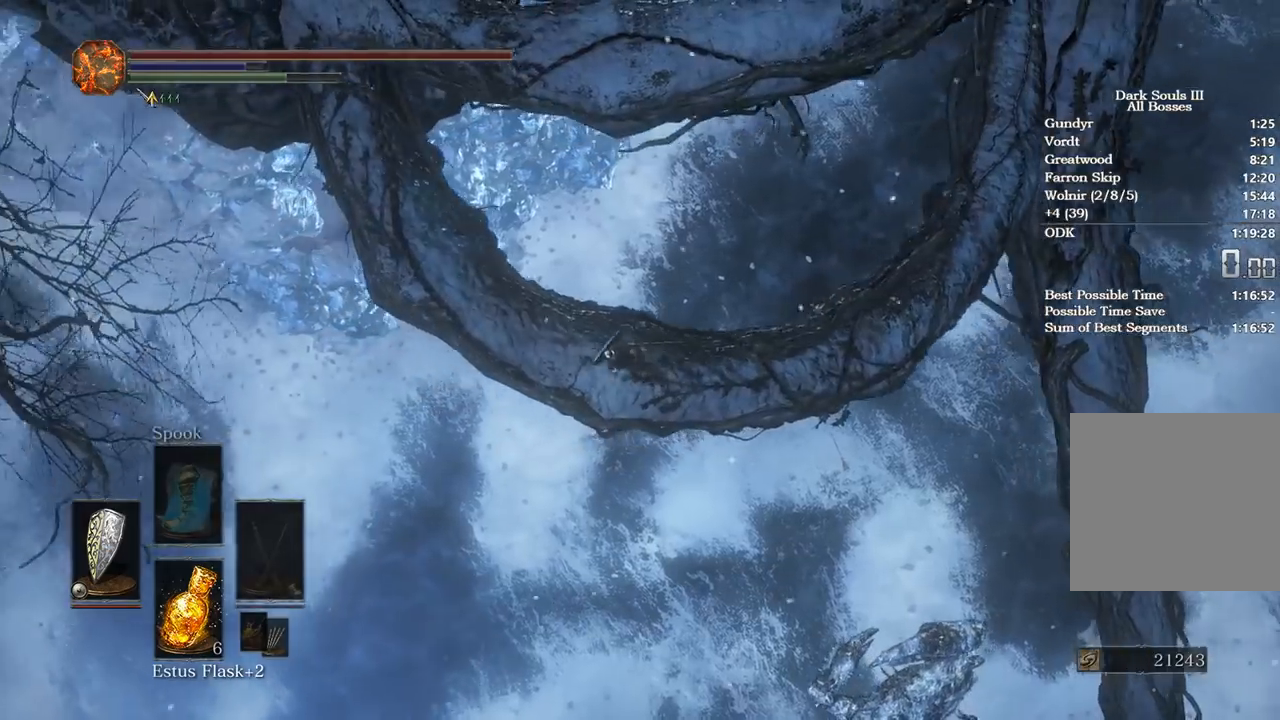
{"buttons": ["B"], "left_stick": "up", "right_stick": "center", "events": []}
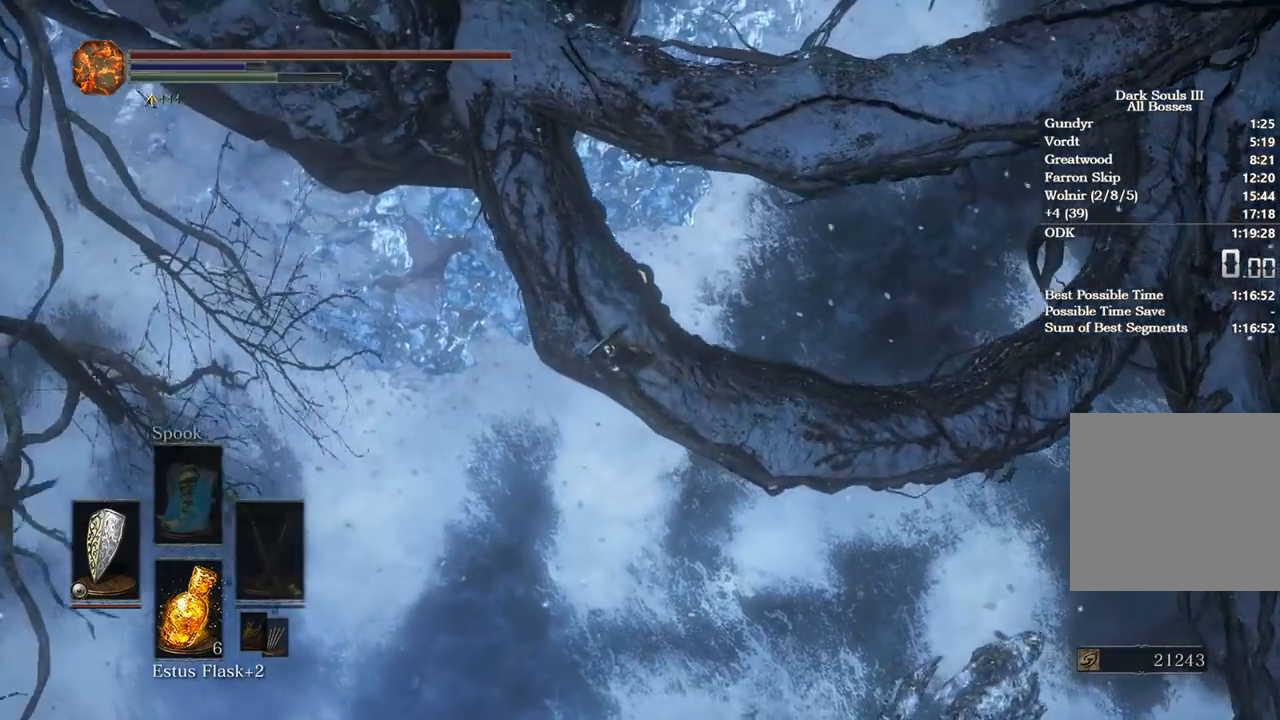
{"buttons": ["B"], "left_stick": "up", "right_stick": "center", "events": []}
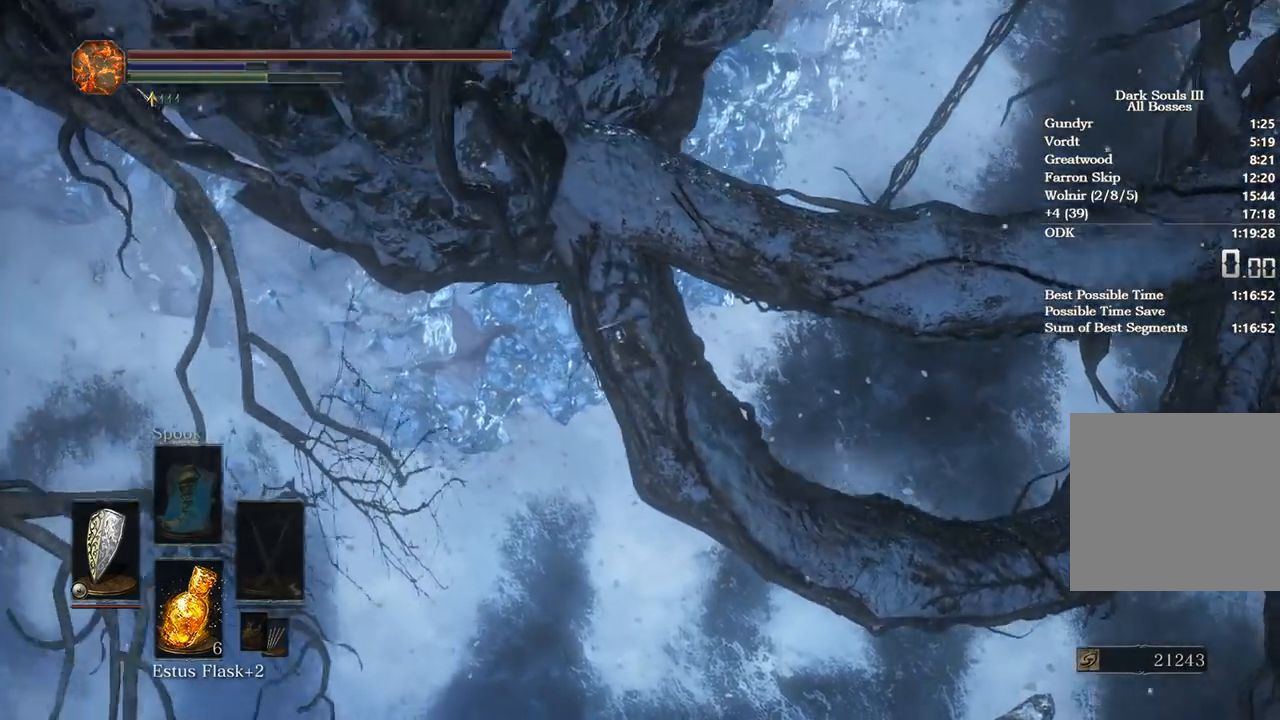
{"buttons": [], "left_stick": "up-right", "right_stick": "center", "events": [[133, "left_stick", "up-right"], [167, "B", "up"]]}
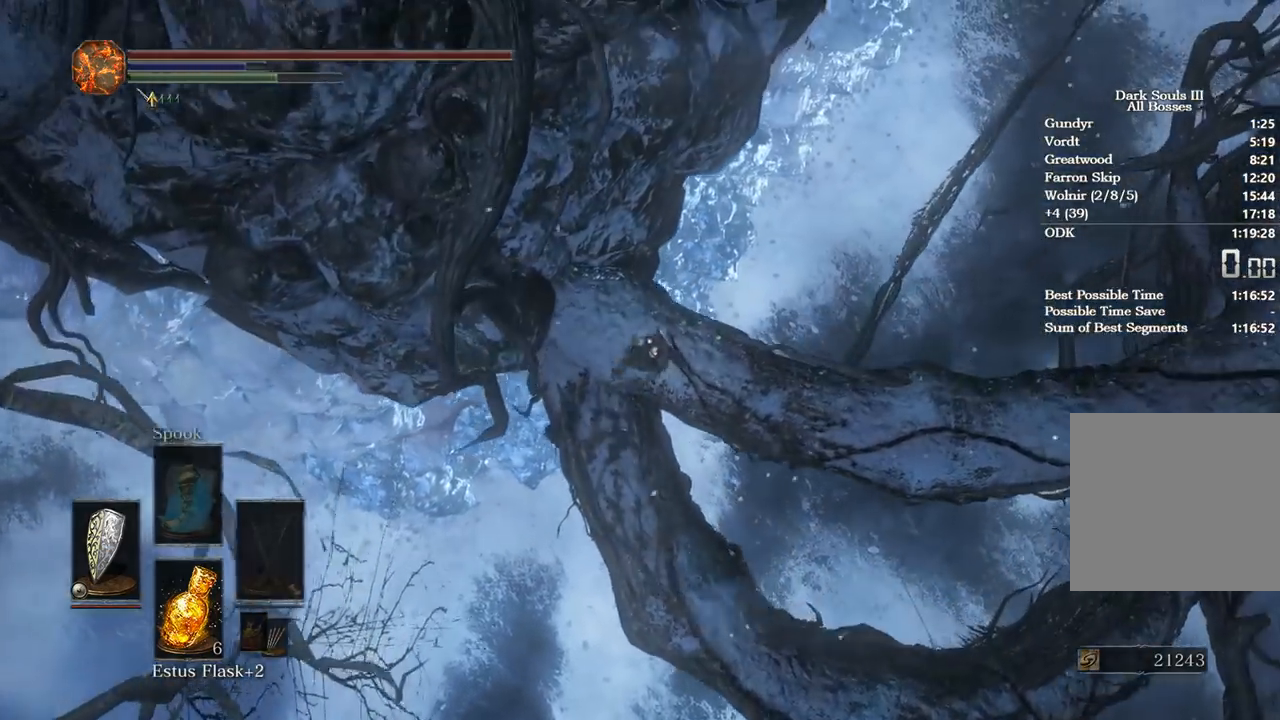
{"buttons": ["B"], "left_stick": "up", "right_stick": "center", "events": [[100, "B", "down"], [367, "left_stick", "up"]]}
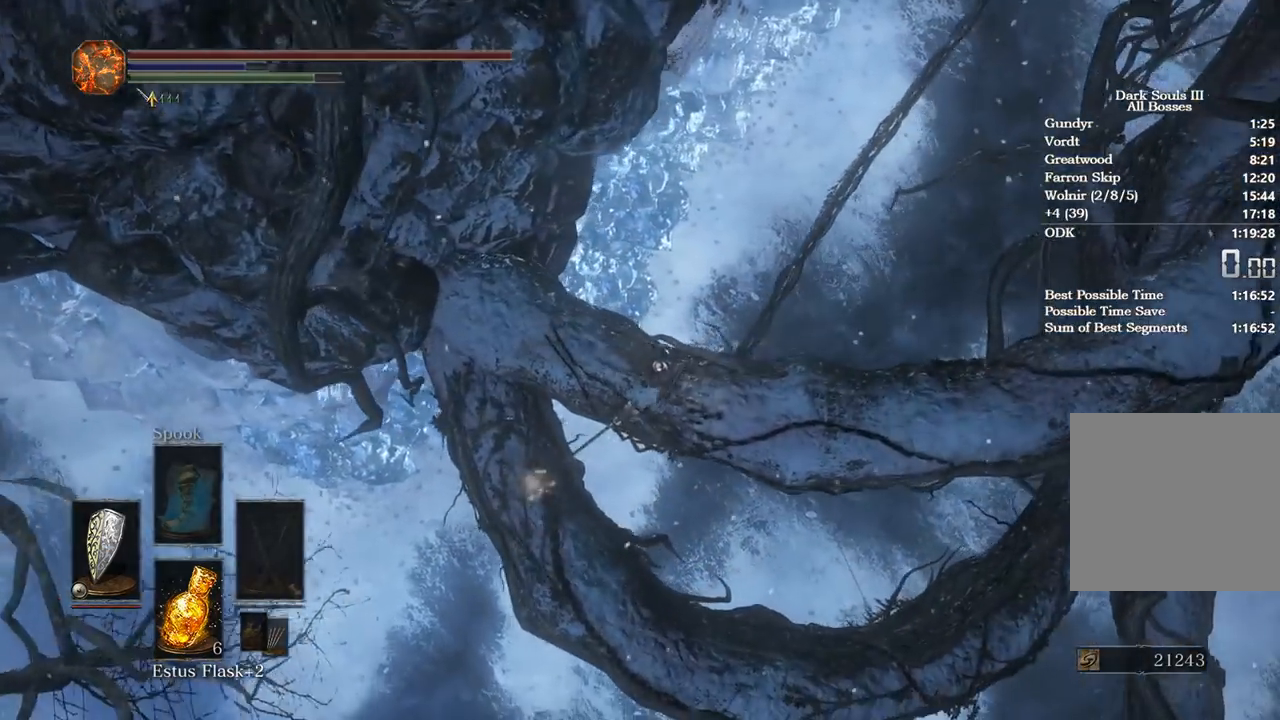
{"buttons": ["B"], "left_stick": "up", "right_stick": "center", "events": []}
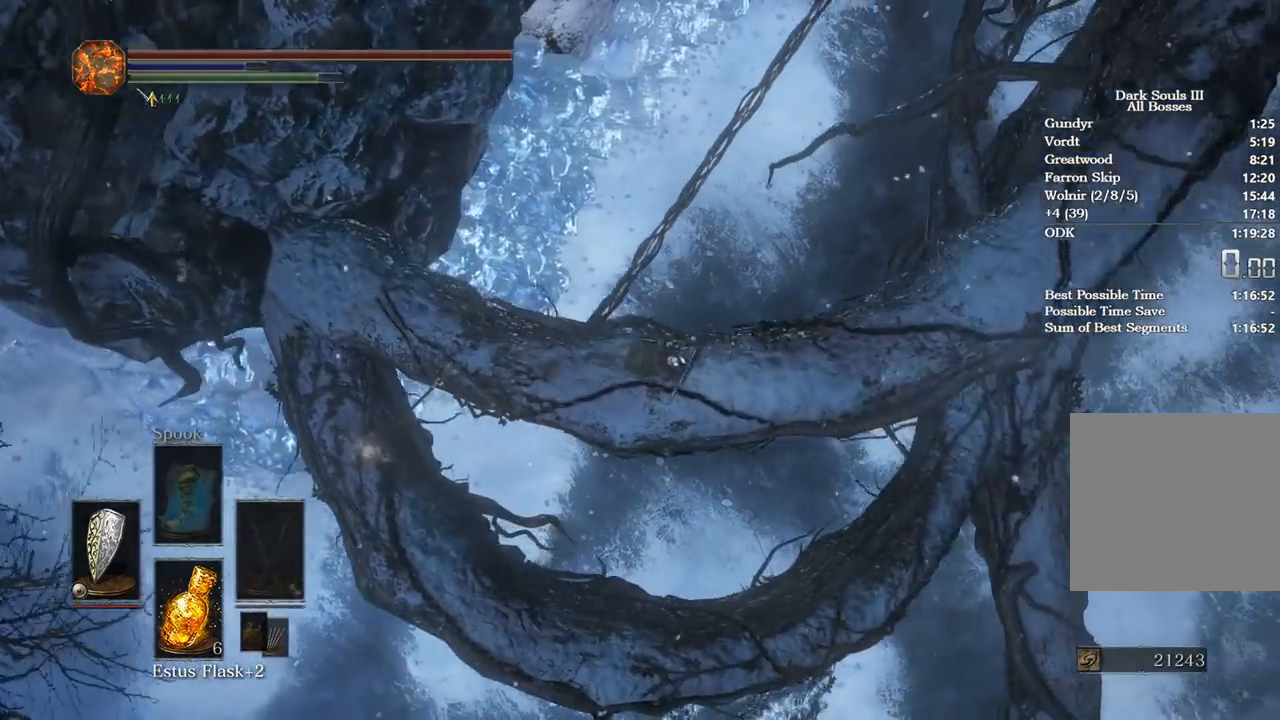
{"buttons": ["B"], "left_stick": "up", "right_stick": "center", "events": []}
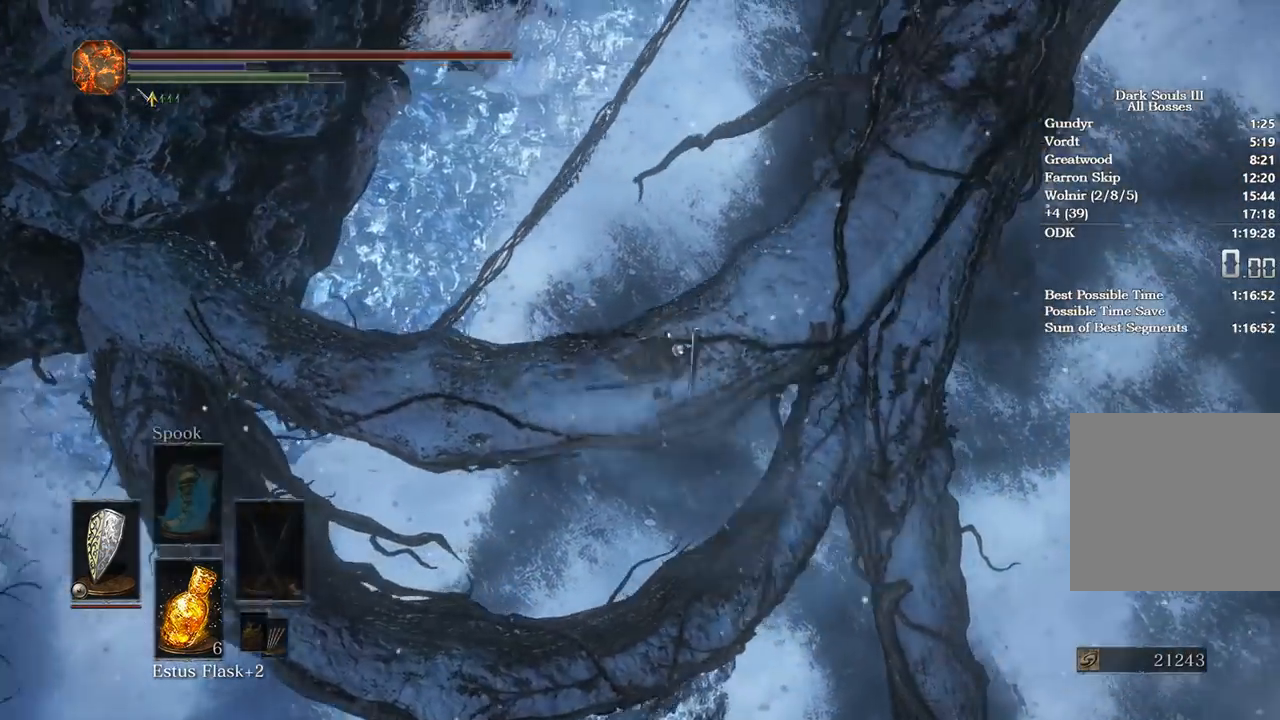
{"buttons": ["B"], "left_stick": "up", "right_stick": "center", "events": []}
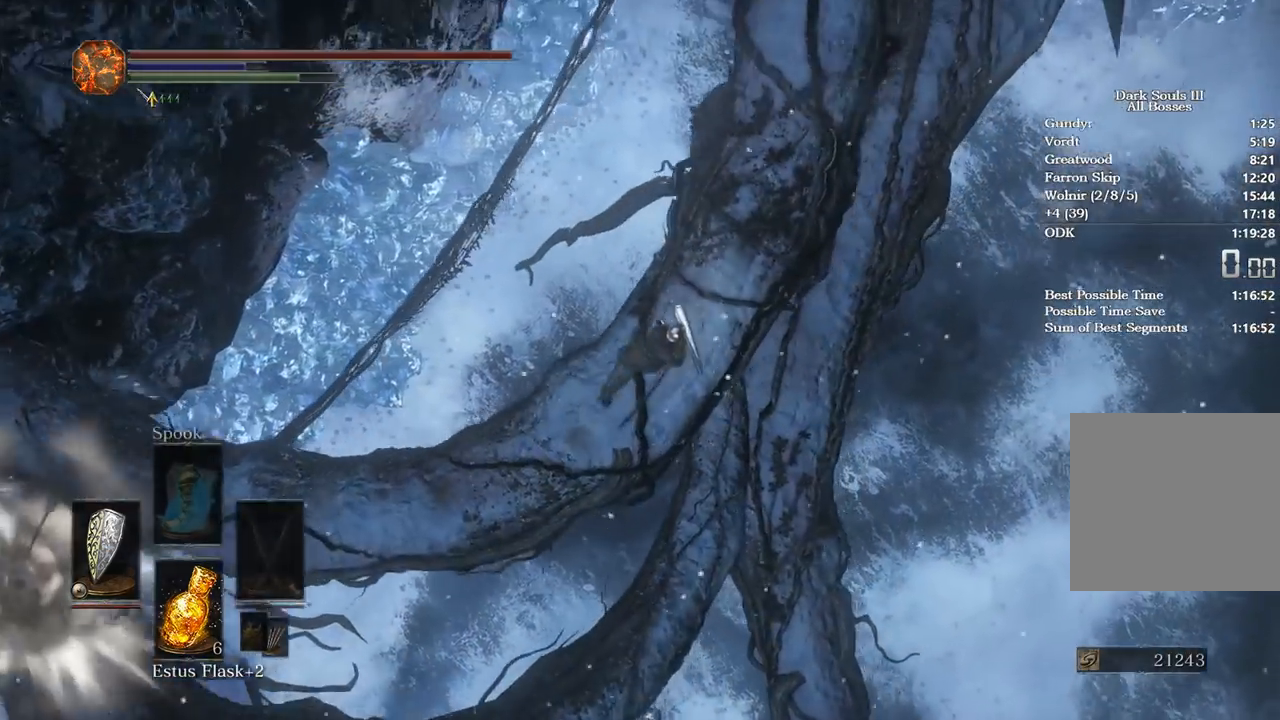
{"buttons": ["B"], "left_stick": "up", "right_stick": "center", "events": []}
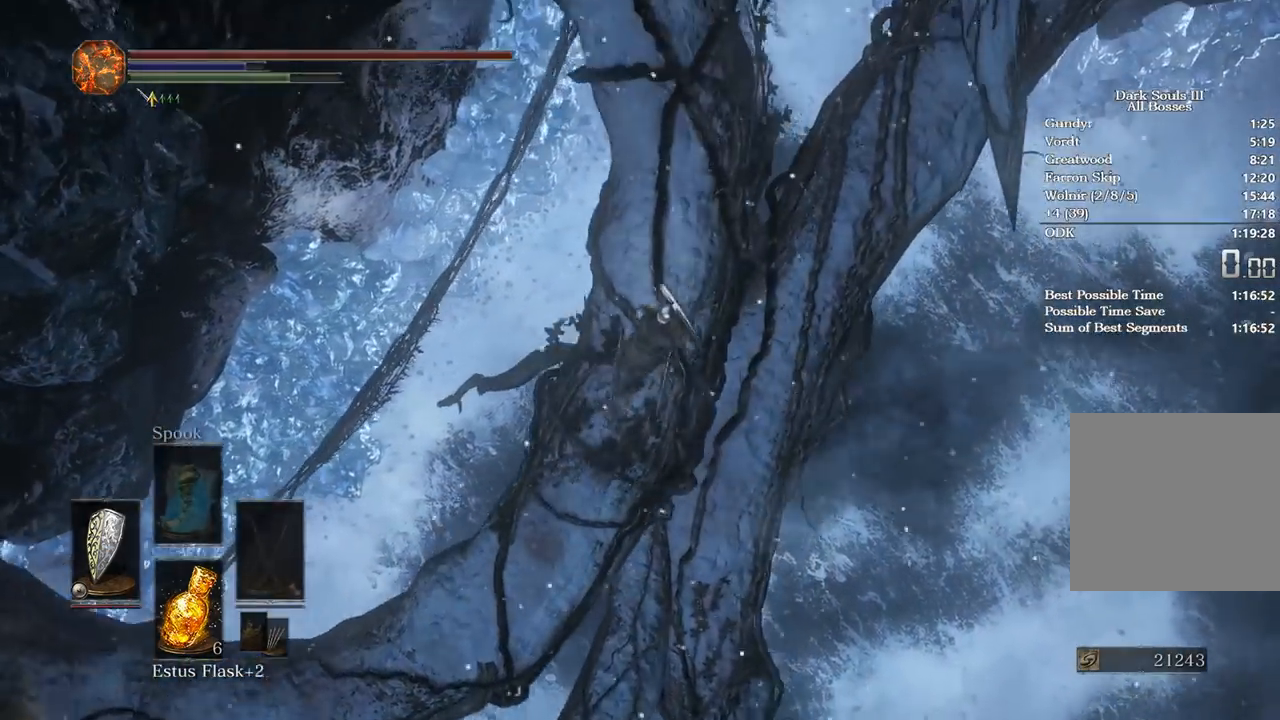
{"buttons": ["B"], "left_stick": "up", "right_stick": "center", "events": []}
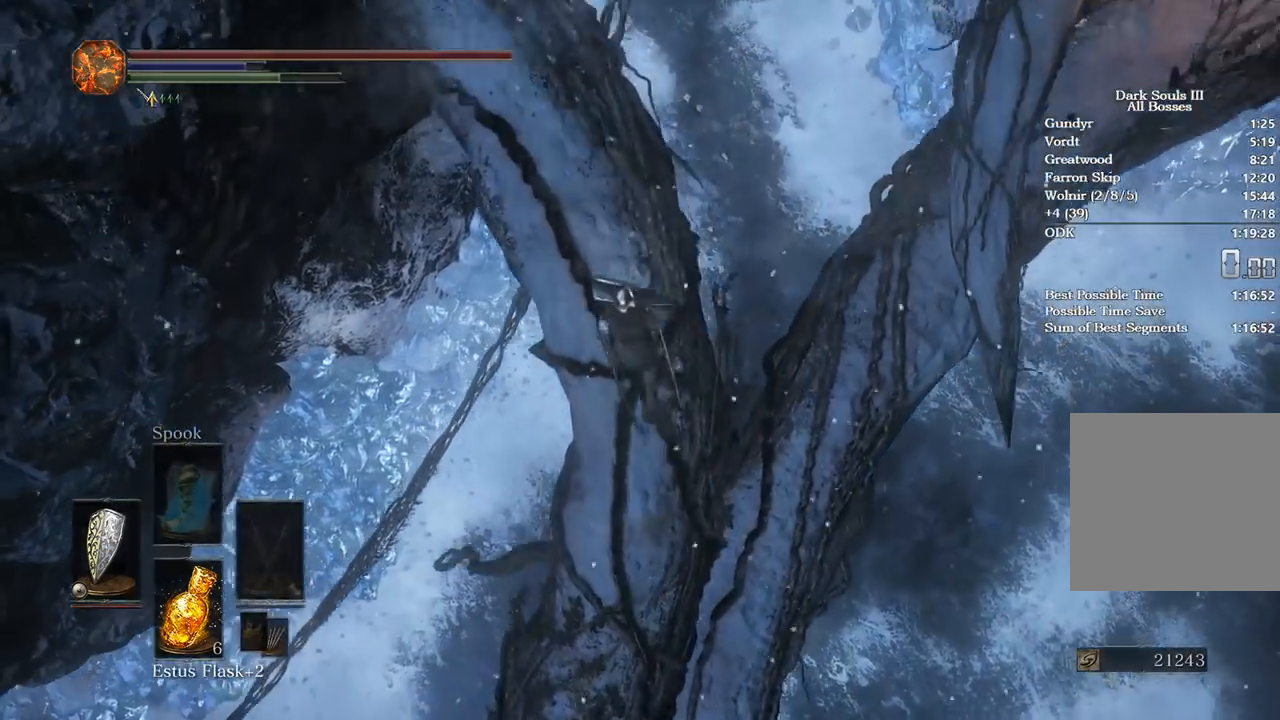
{"buttons": ["B"], "left_stick": "up", "right_stick": "center", "events": []}
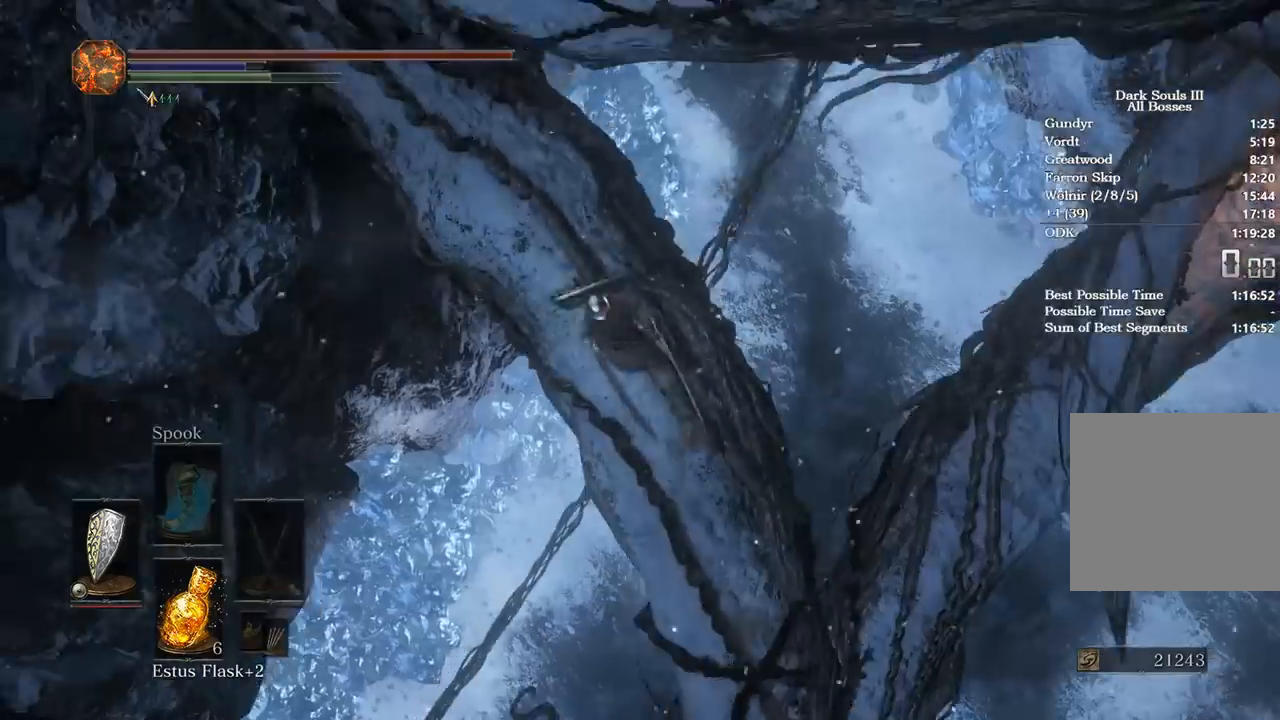
{"buttons": [], "left_stick": "up-right", "right_stick": "center", "events": [[367, "B", "up"], [433, "left_stick", "up-right"]]}
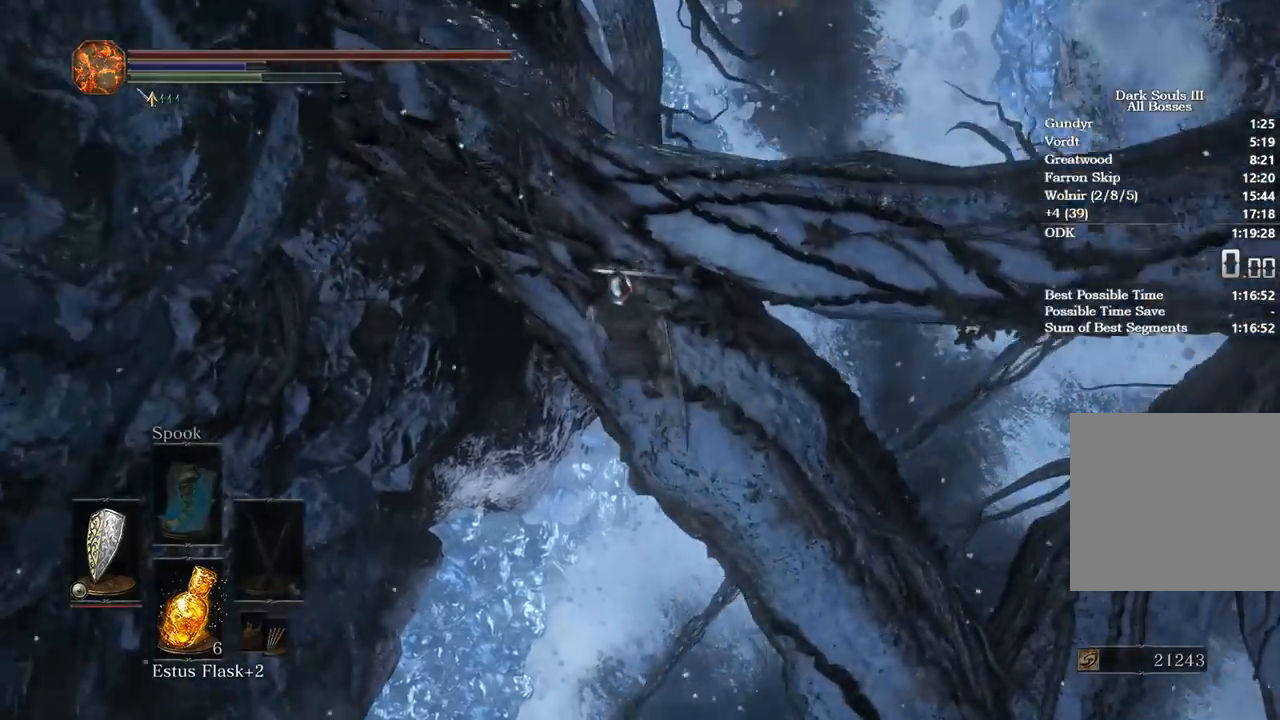
{"buttons": ["B"], "left_stick": "up", "right_stick": "center", "events": [[433, "B", "down"], [500, "left_stick", "up"]]}
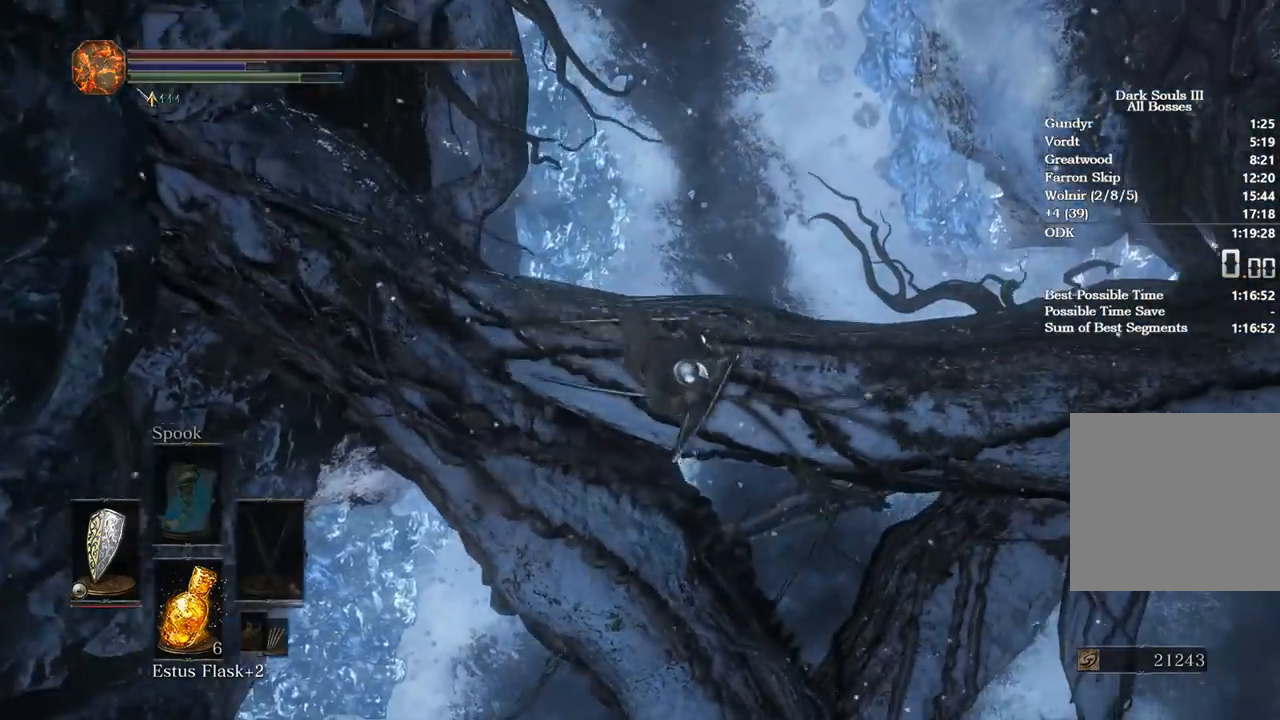
{"buttons": ["B"], "left_stick": "up", "right_stick": "center", "events": []}
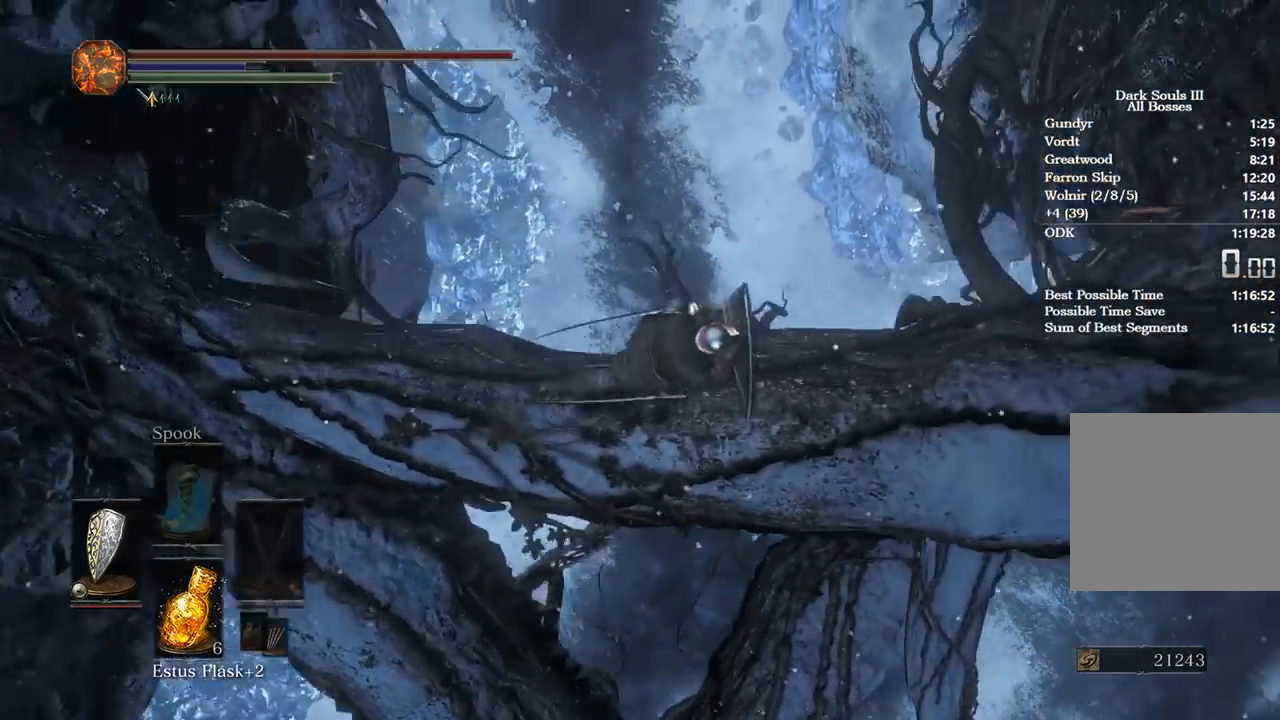
{"buttons": ["B"], "left_stick": "up", "right_stick": "center", "events": []}
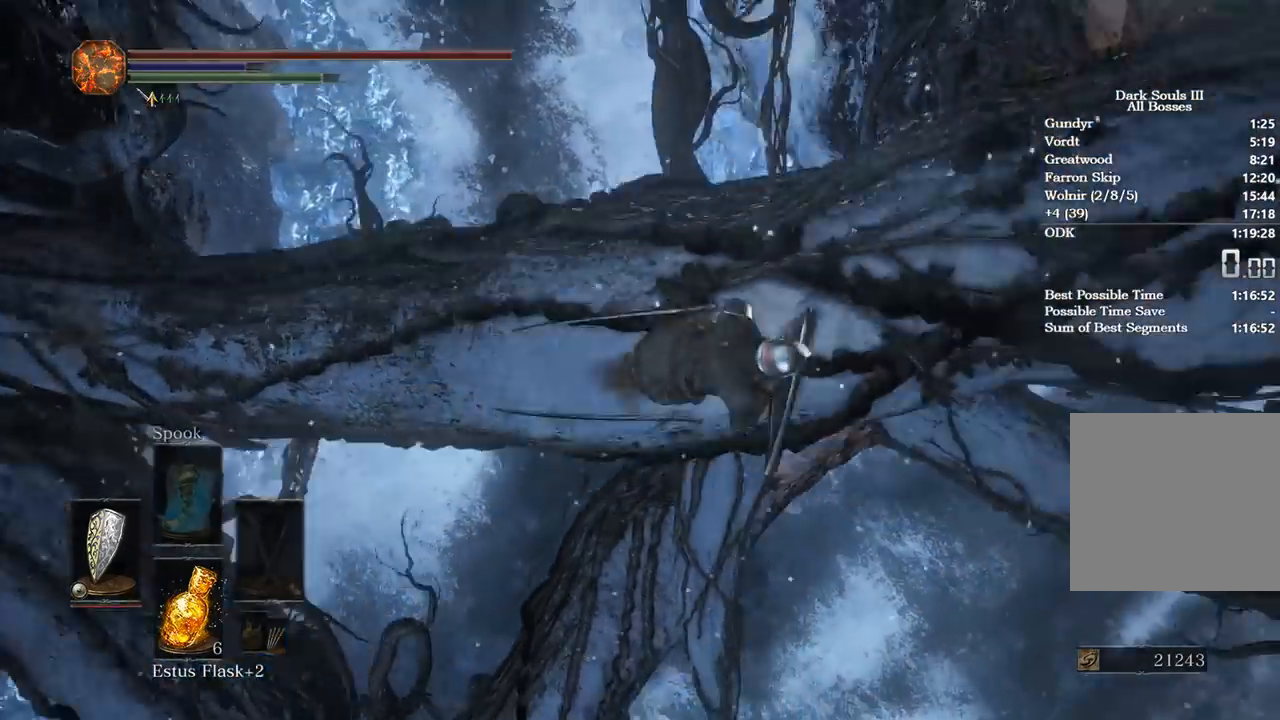
{"buttons": [], "left_stick": "up-left", "right_stick": "center", "events": [[467, "B", "up"], [500, "left_stick", "up-left"]]}